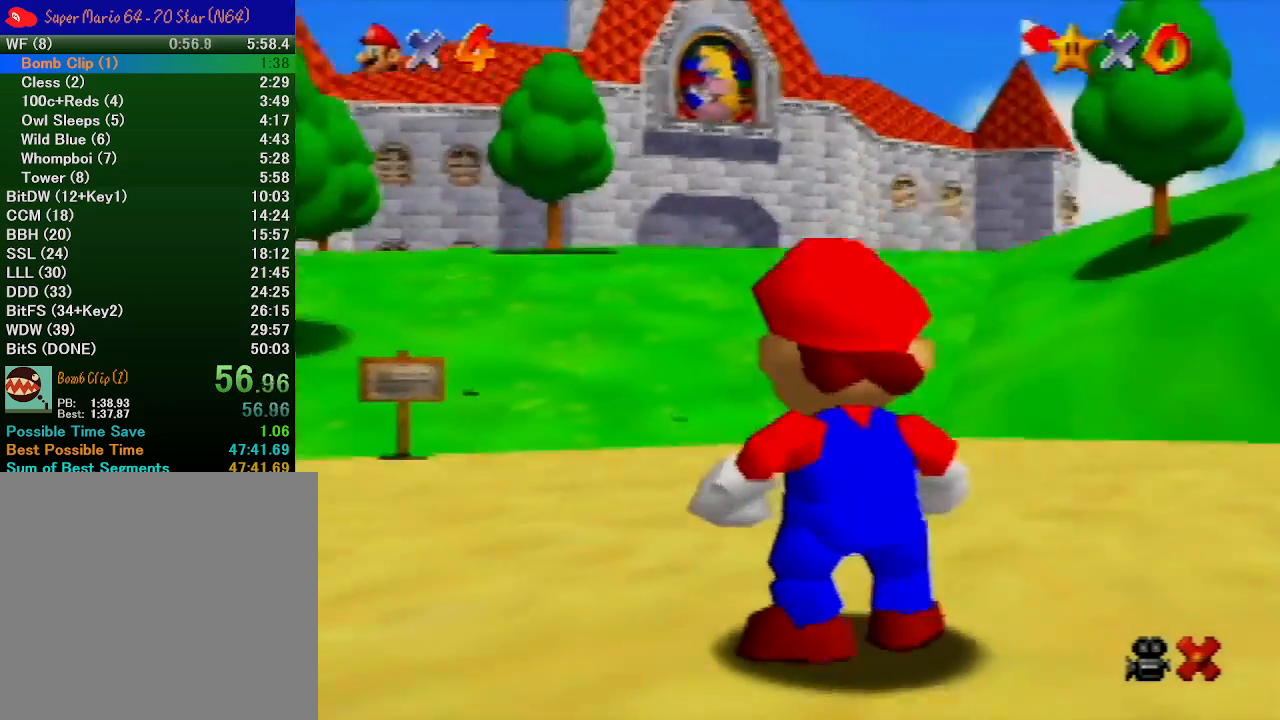
Gameplay with a controller (Nintendo layout); each line is a JSON object with the inputs held at the frame after it. "events" lists button and stick changes between this image and that frame as [ms after this image, input, new state], when the widget could be followed in between. Not read: A L3 R3 START.
{"buttons": [], "left_stick": "up-right", "events": [[67, "left_stick", "up-right"], [233, "left_stick", "up"], [367, "left_stick", "up-right"]]}
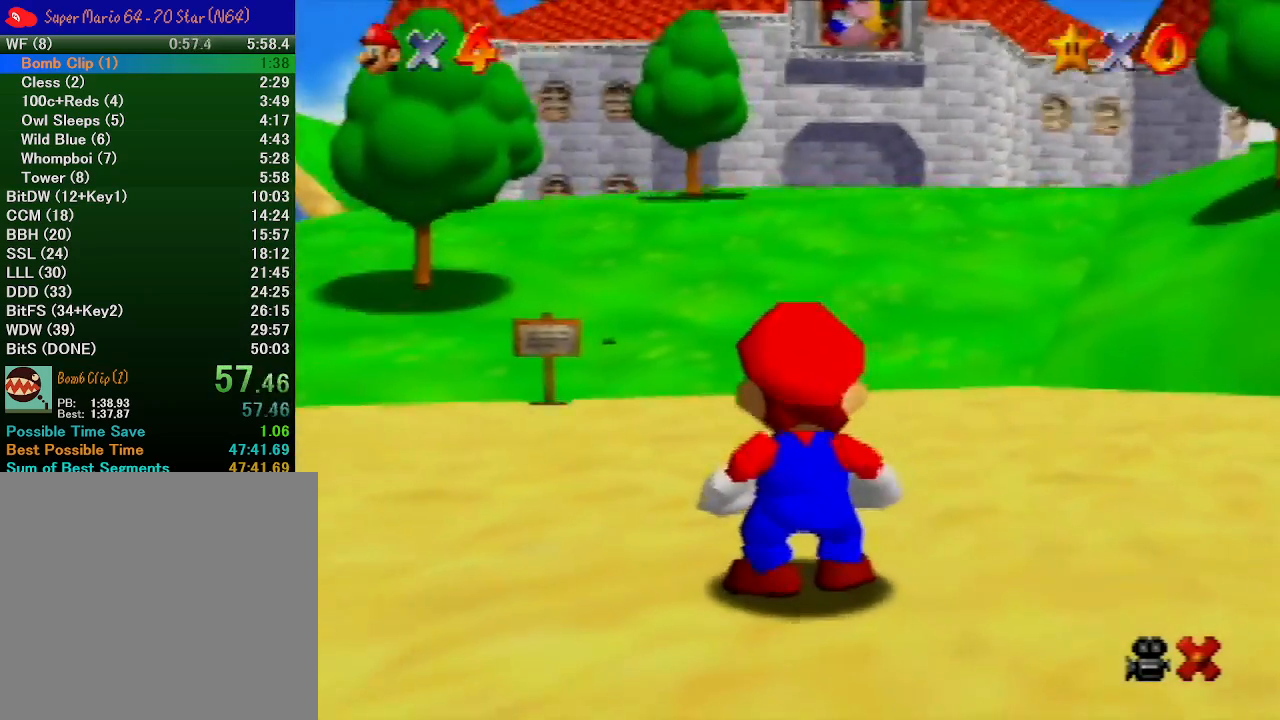
{"buttons": [], "left_stick": "up-right", "events": []}
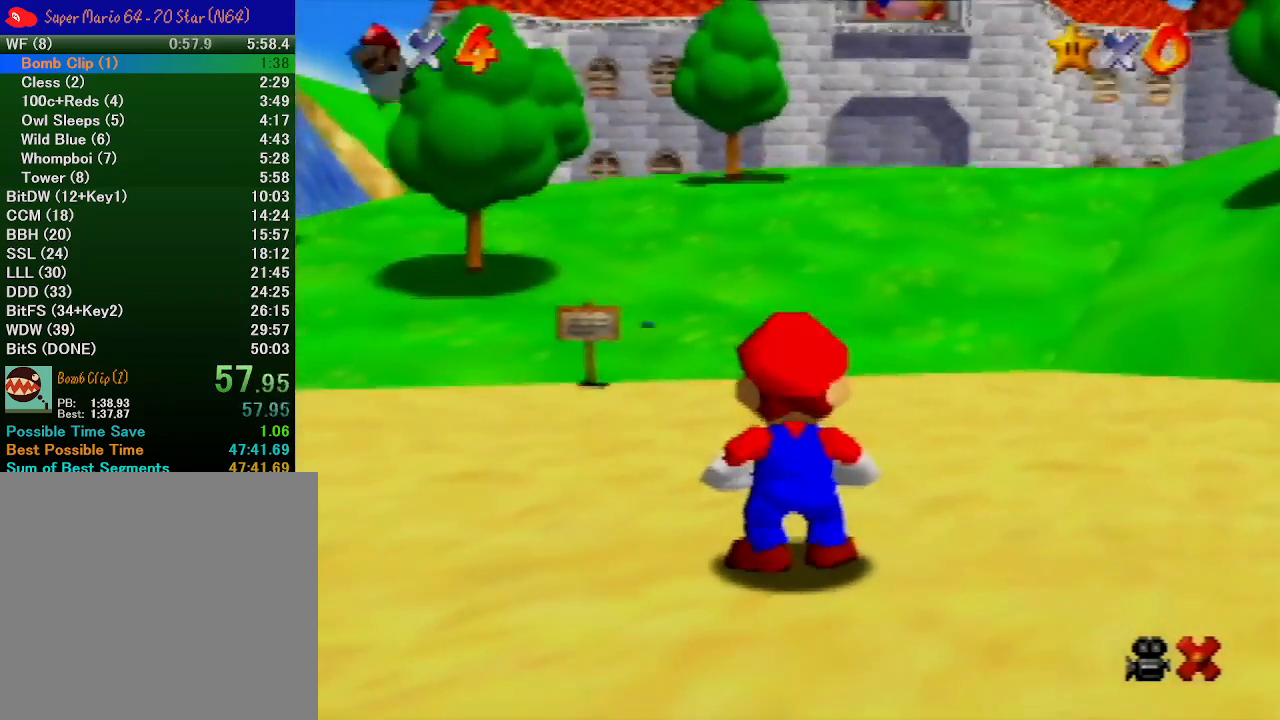
{"buttons": [], "left_stick": "up-right", "events": [[67, "B", "down"], [167, "B", "up"], [433, "B", "down"], [500, "B", "up"]]}
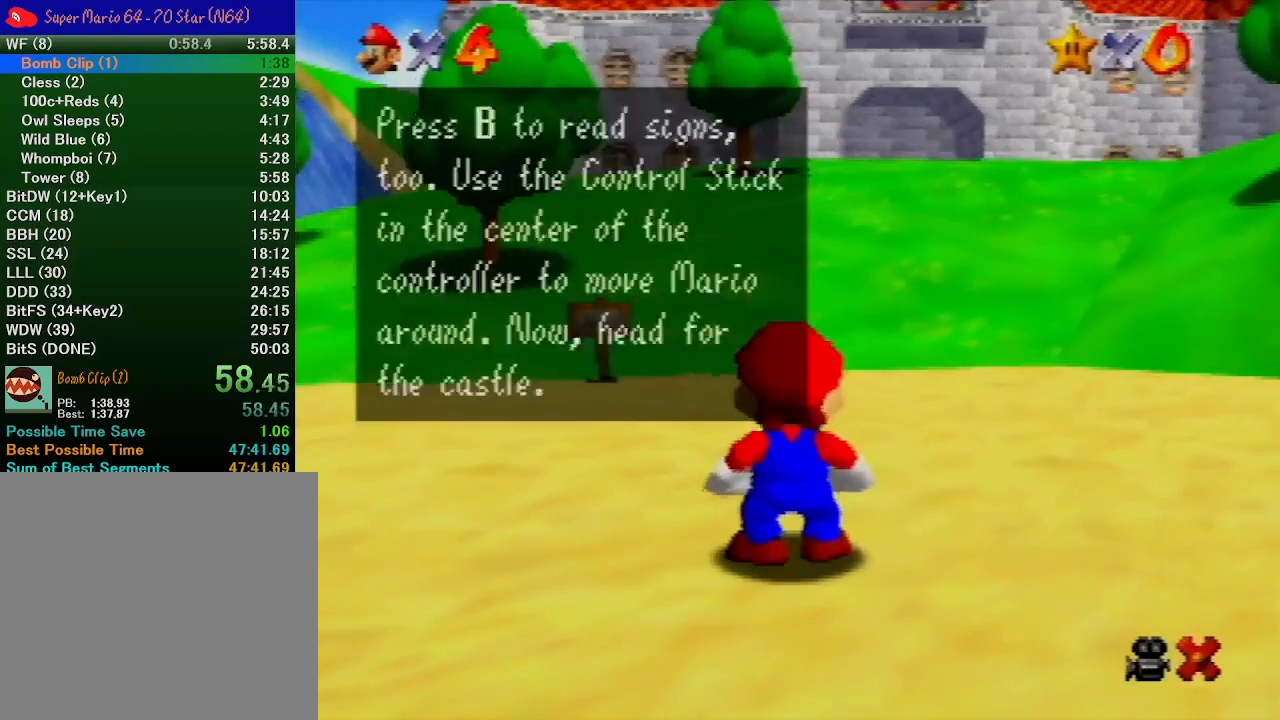
{"buttons": ["B"], "left_stick": "up-right", "events": [[500, "B", "down"]]}
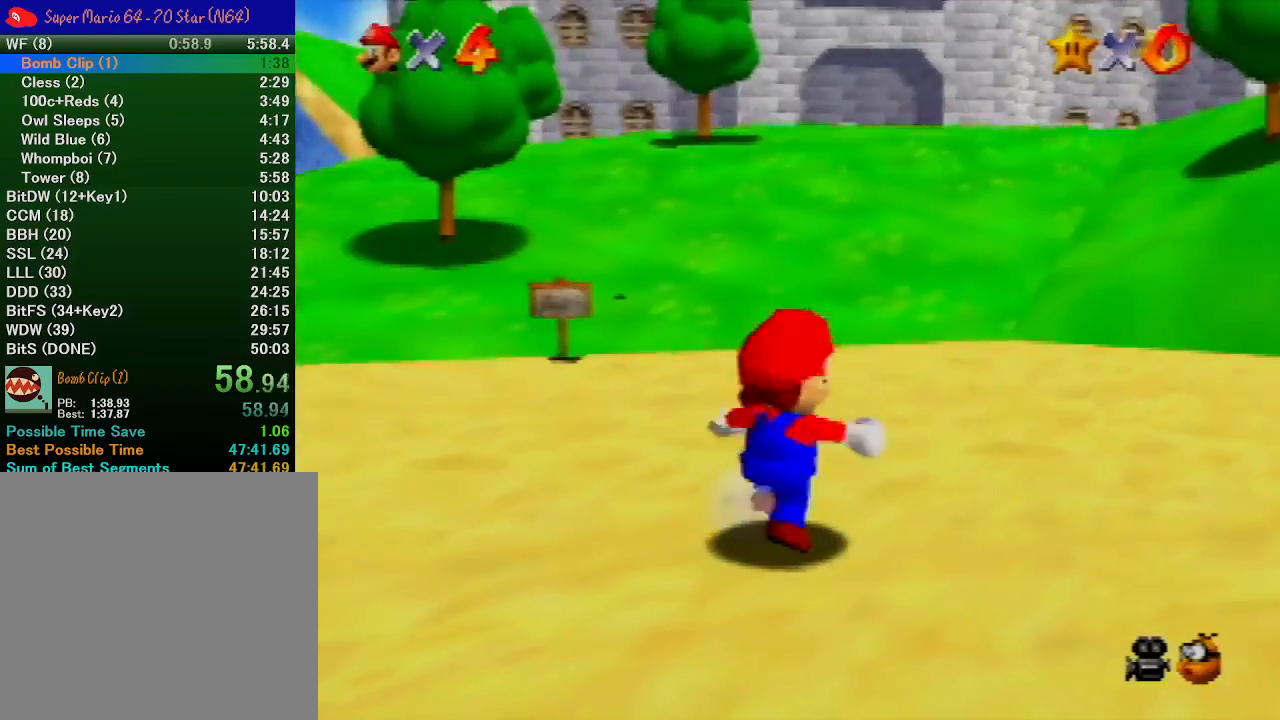
{"buttons": [], "left_stick": "up", "events": [[100, "B", "up"], [433, "left_stick", "up"]]}
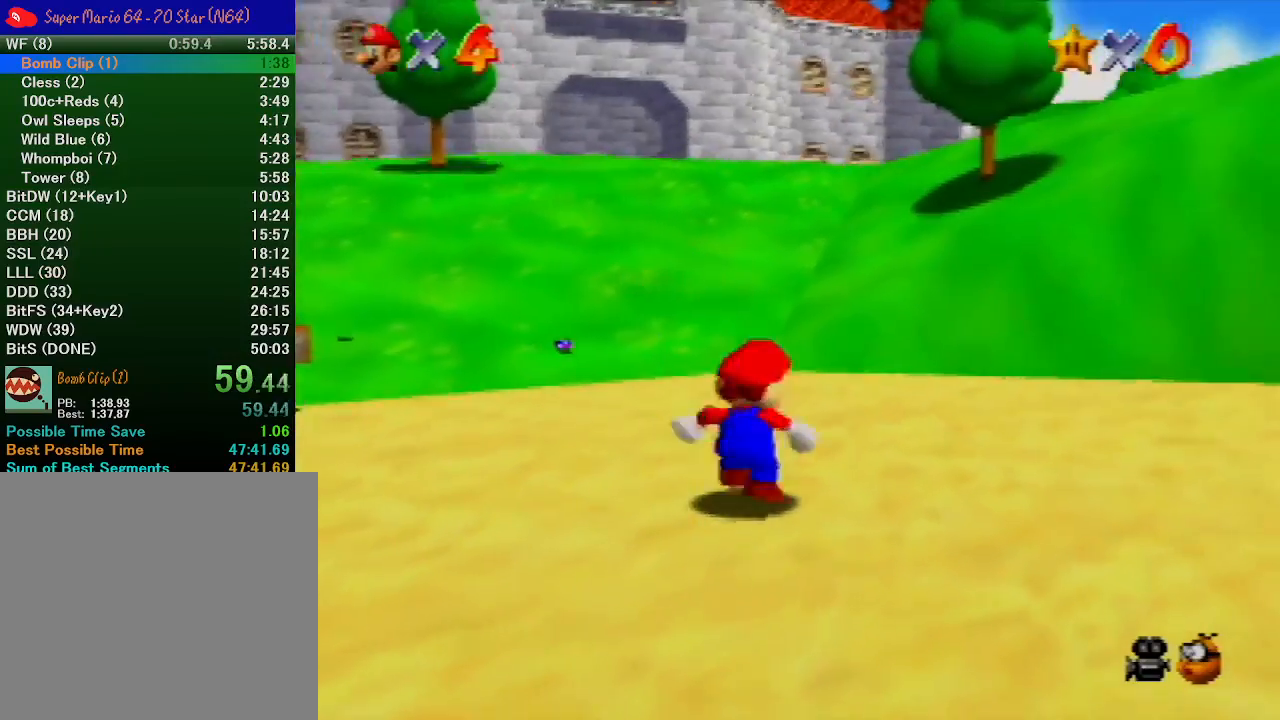
{"buttons": [], "left_stick": "up", "events": []}
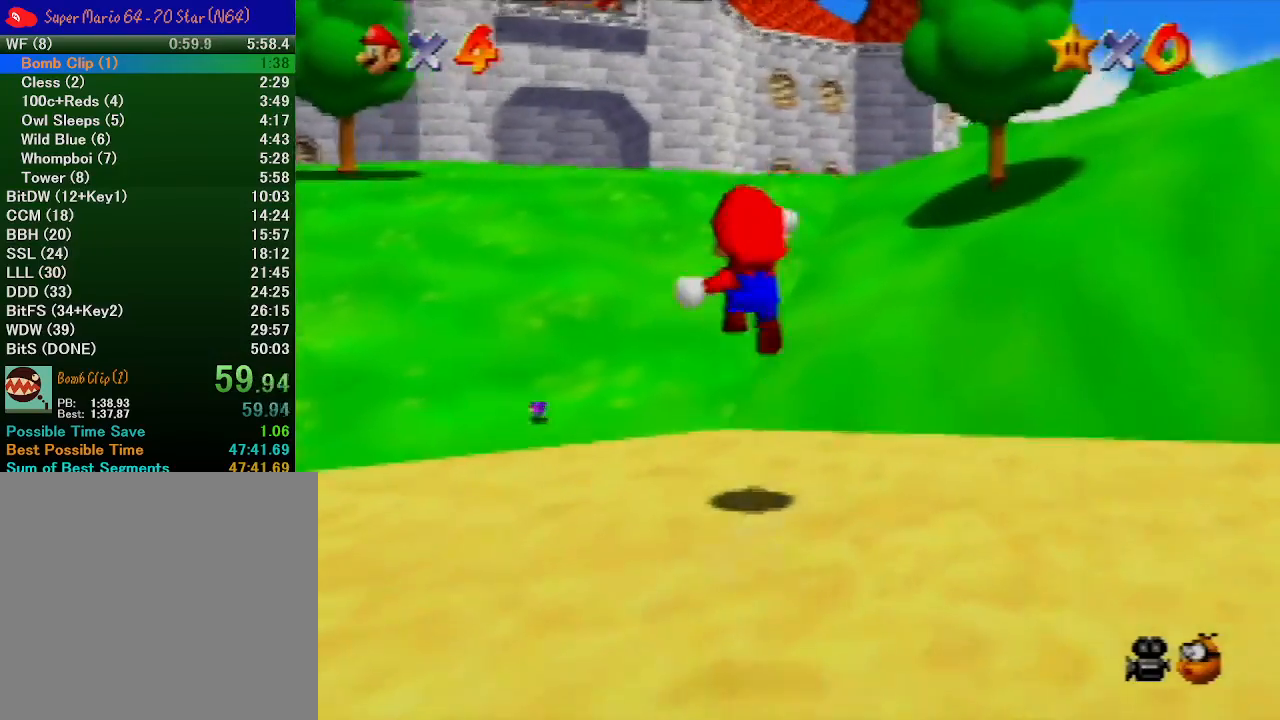
{"buttons": [], "left_stick": "up", "events": [[33, "C_RIGHT", "down"], [100, "C_RIGHT", "up"]]}
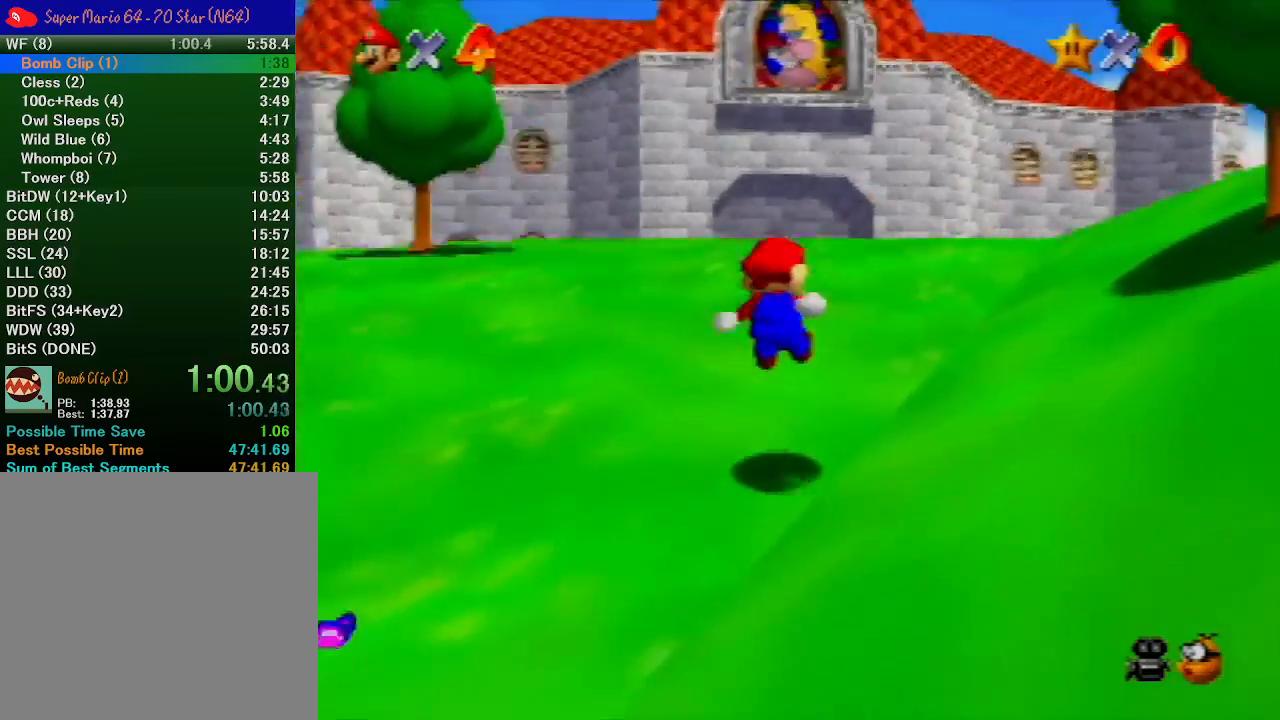
{"buttons": [], "left_stick": "up", "events": [[400, "B", "down"], [467, "B", "up"]]}
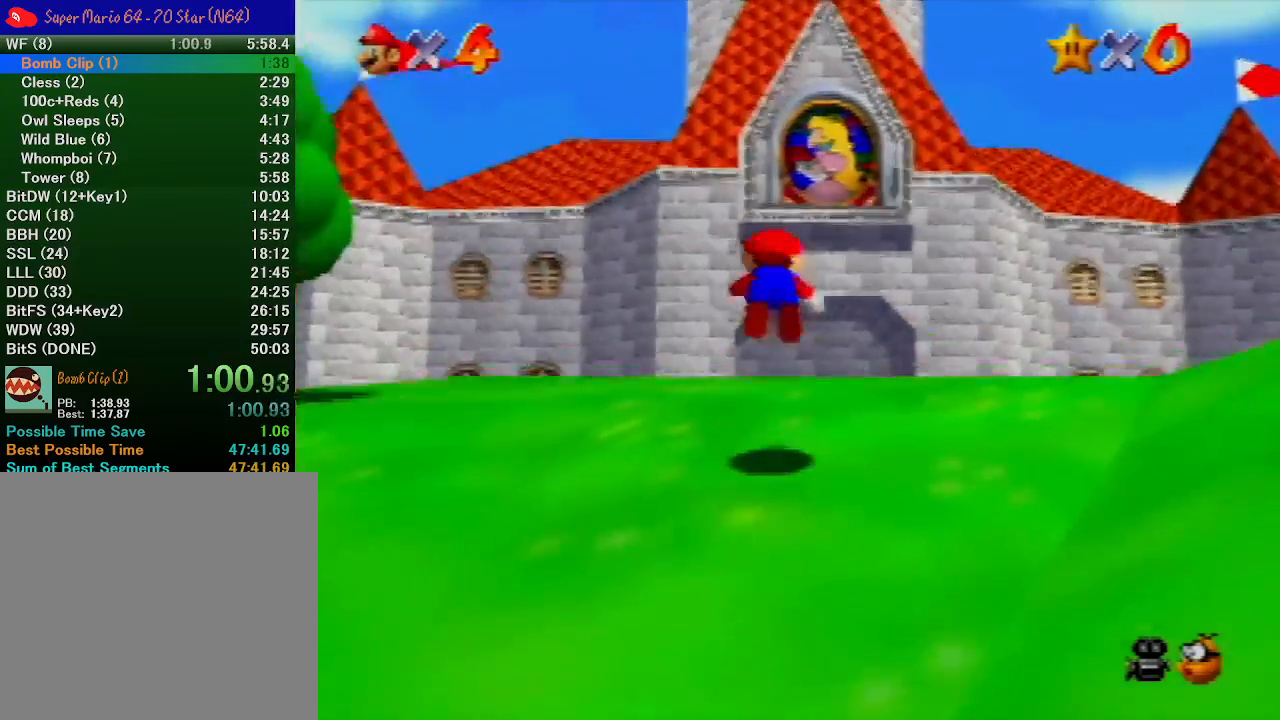
{"buttons": [], "left_stick": "up", "events": []}
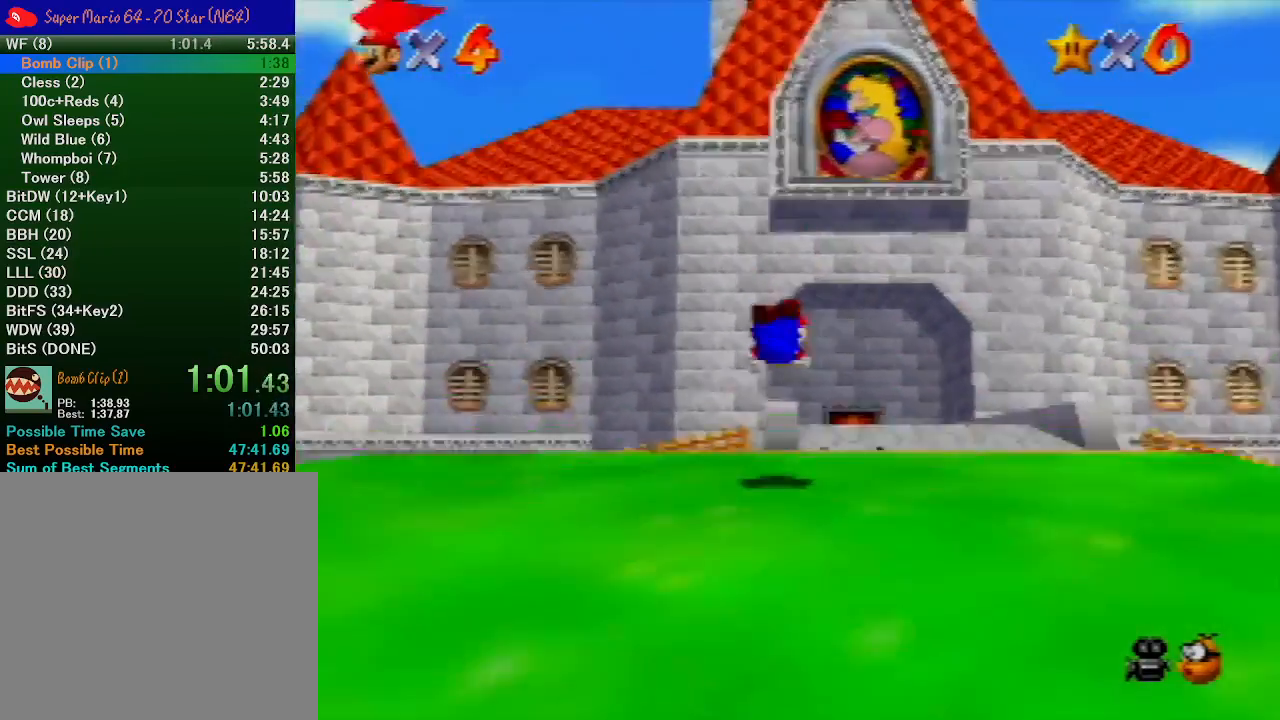
{"buttons": [], "left_stick": "up-left", "events": [[100, "B", "down"], [167, "B", "up"], [267, "left_stick", "up-left"]]}
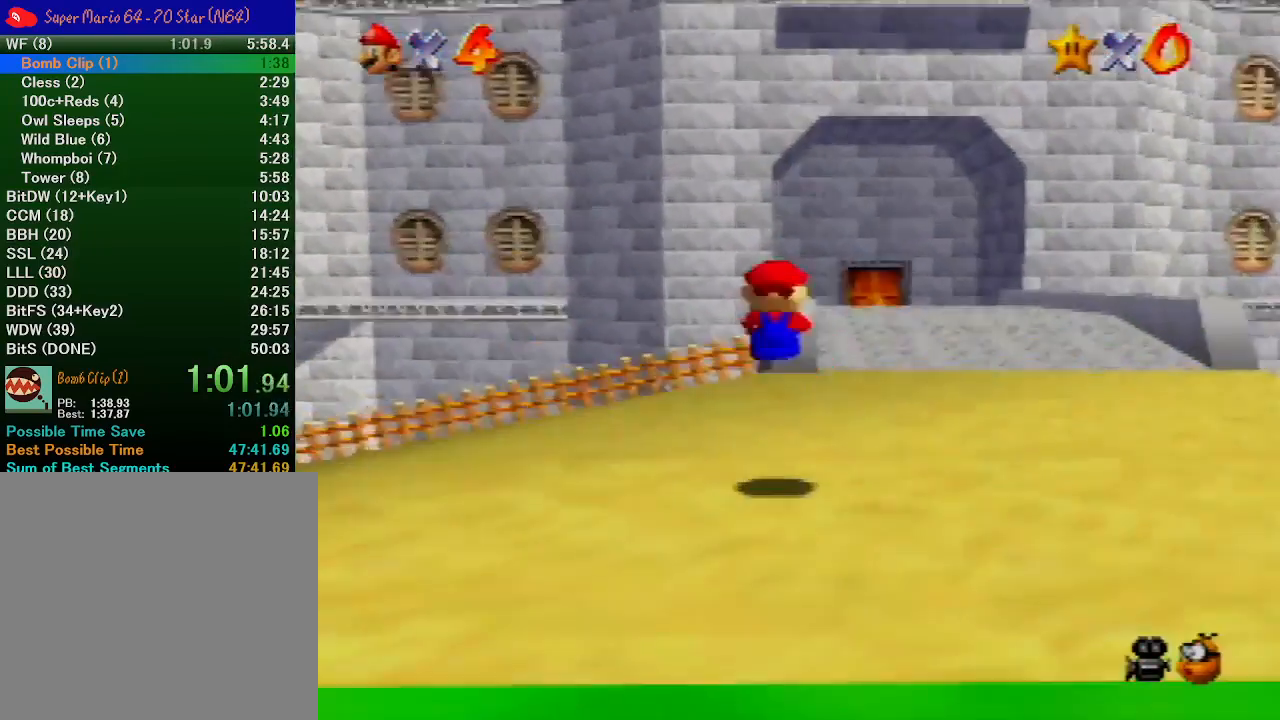
{"buttons": [], "left_stick": "up", "events": [[33, "left_stick", "up"]]}
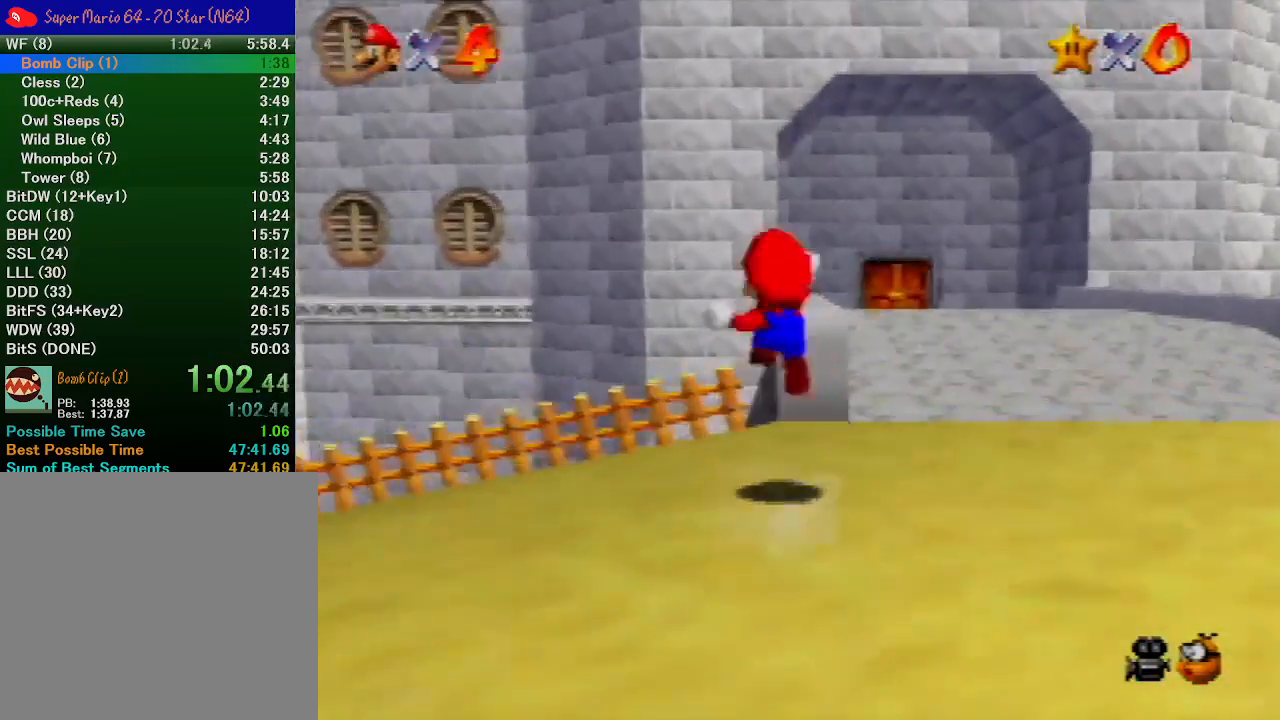
{"buttons": [], "left_stick": "up", "events": []}
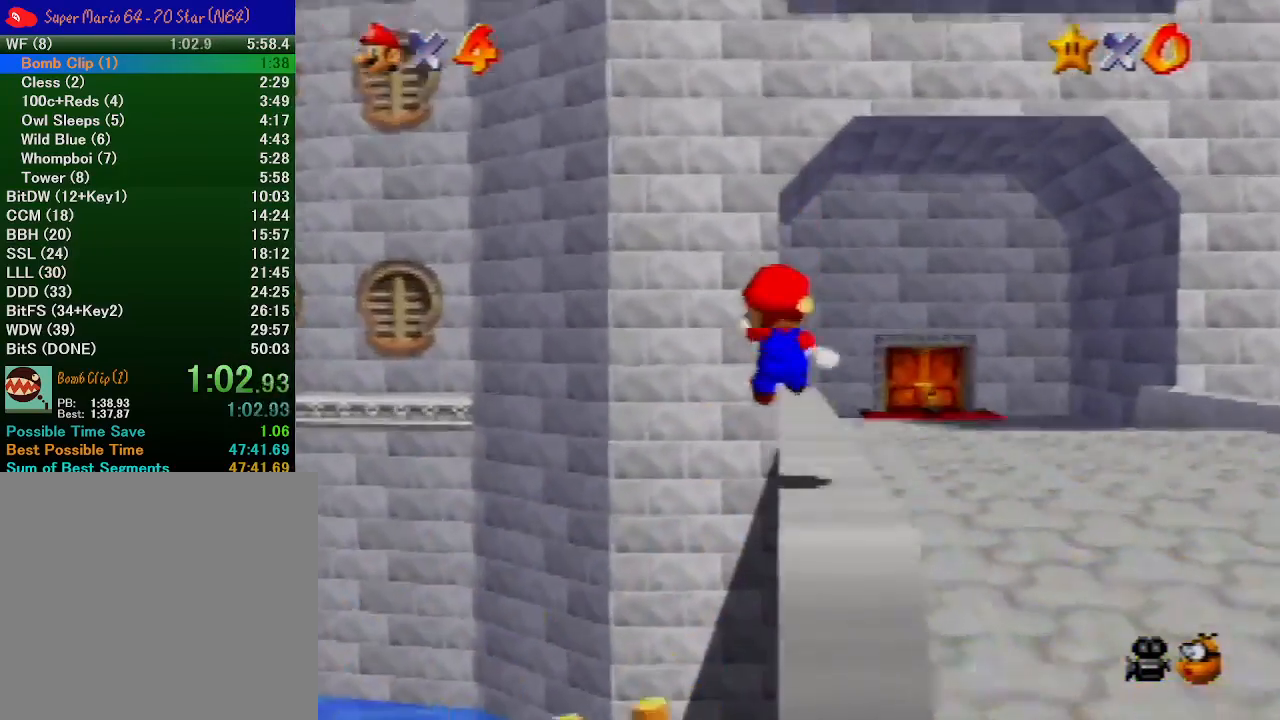
{"buttons": [], "left_stick": "up-right", "events": [[400, "left_stick", "up-right"]]}
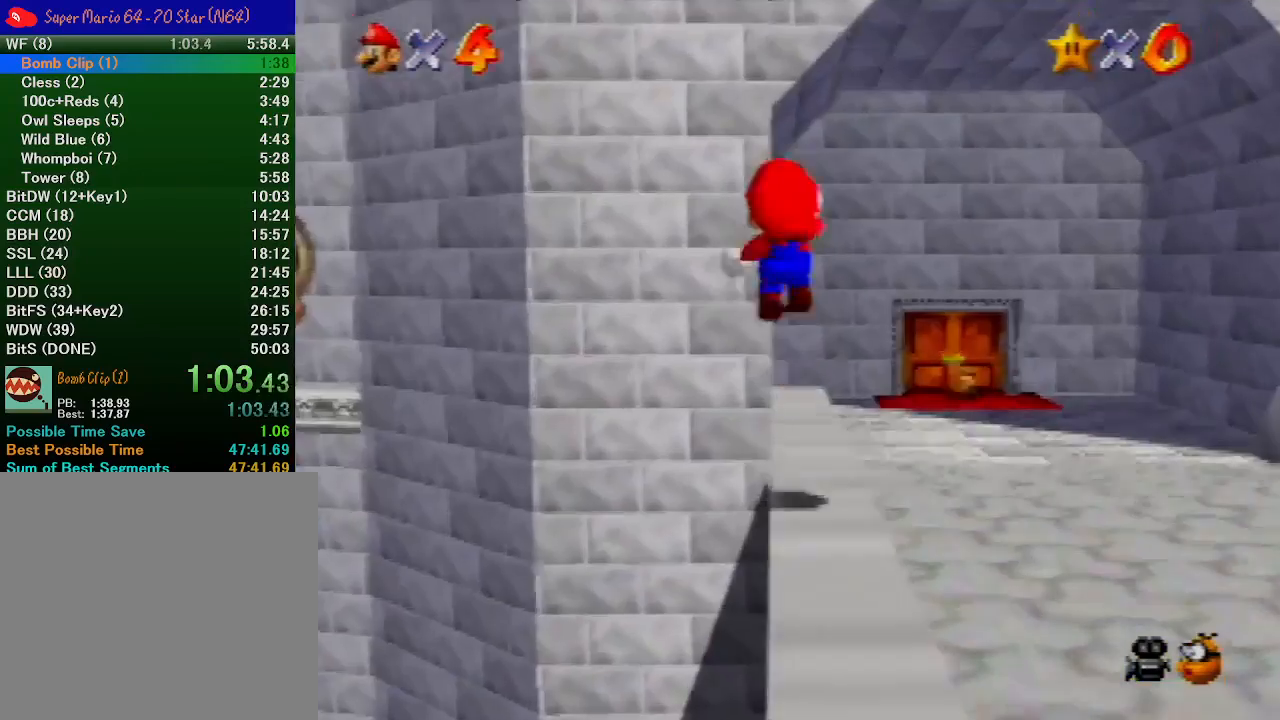
{"buttons": [], "left_stick": "up-right", "events": []}
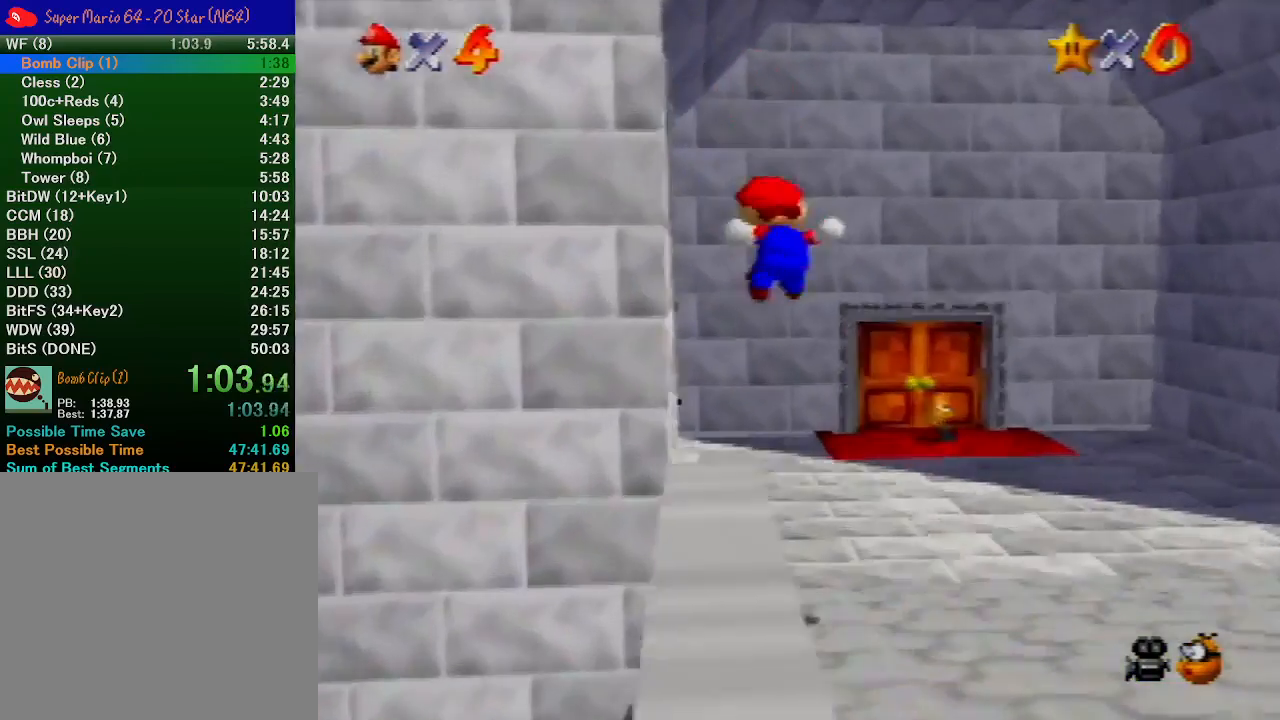
{"buttons": [], "left_stick": "up-right", "events": []}
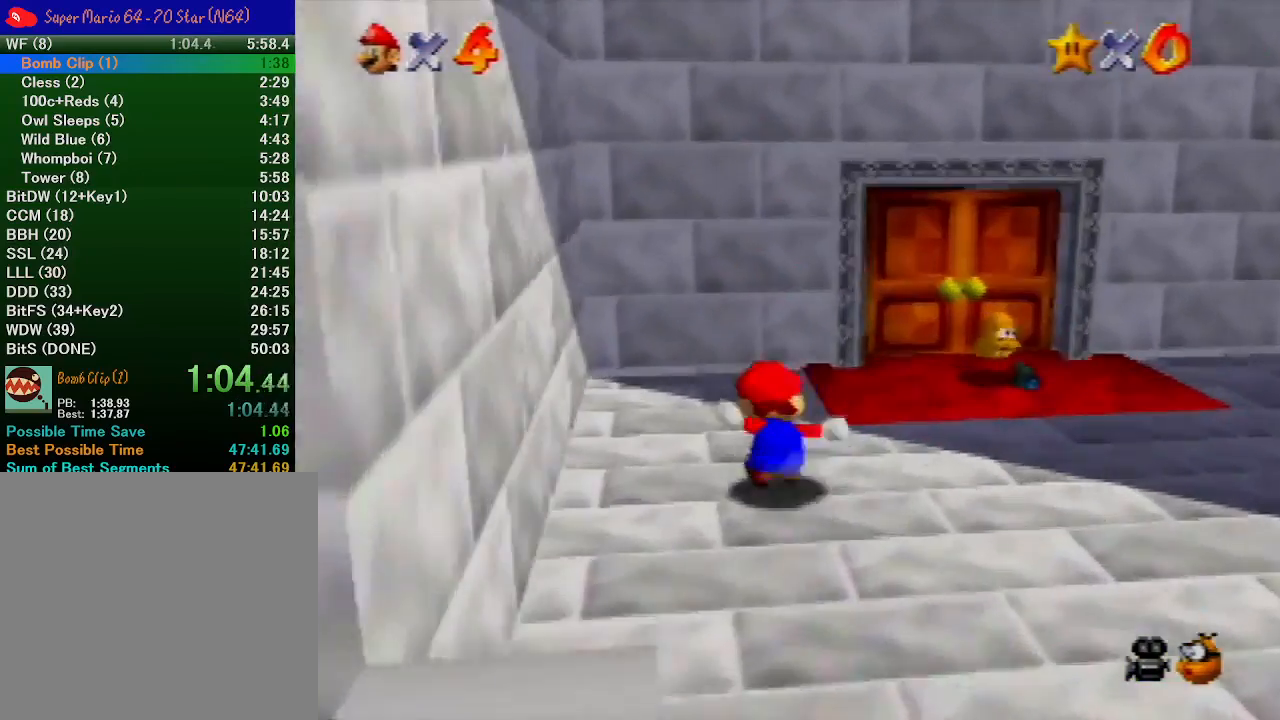
{"buttons": [], "left_stick": "up", "events": [[367, "left_stick", "up"]]}
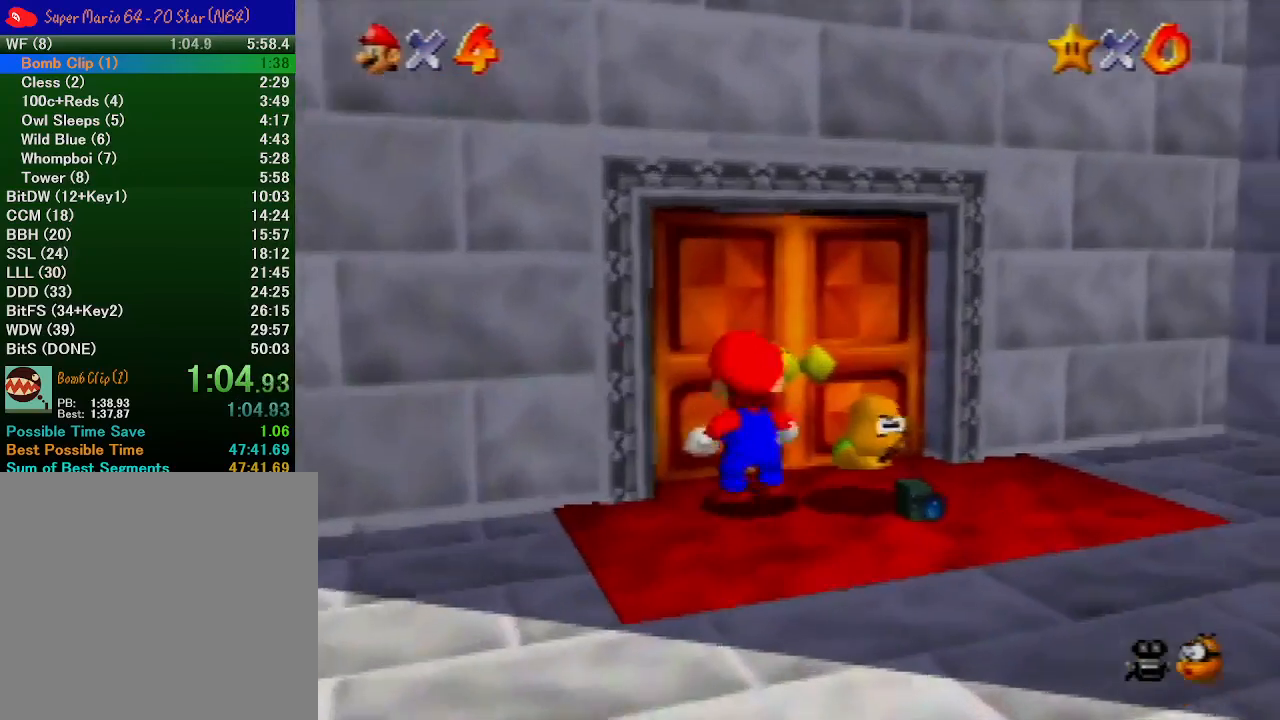
{"buttons": [], "left_stick": "center", "events": [[200, "left_stick", "center"]]}
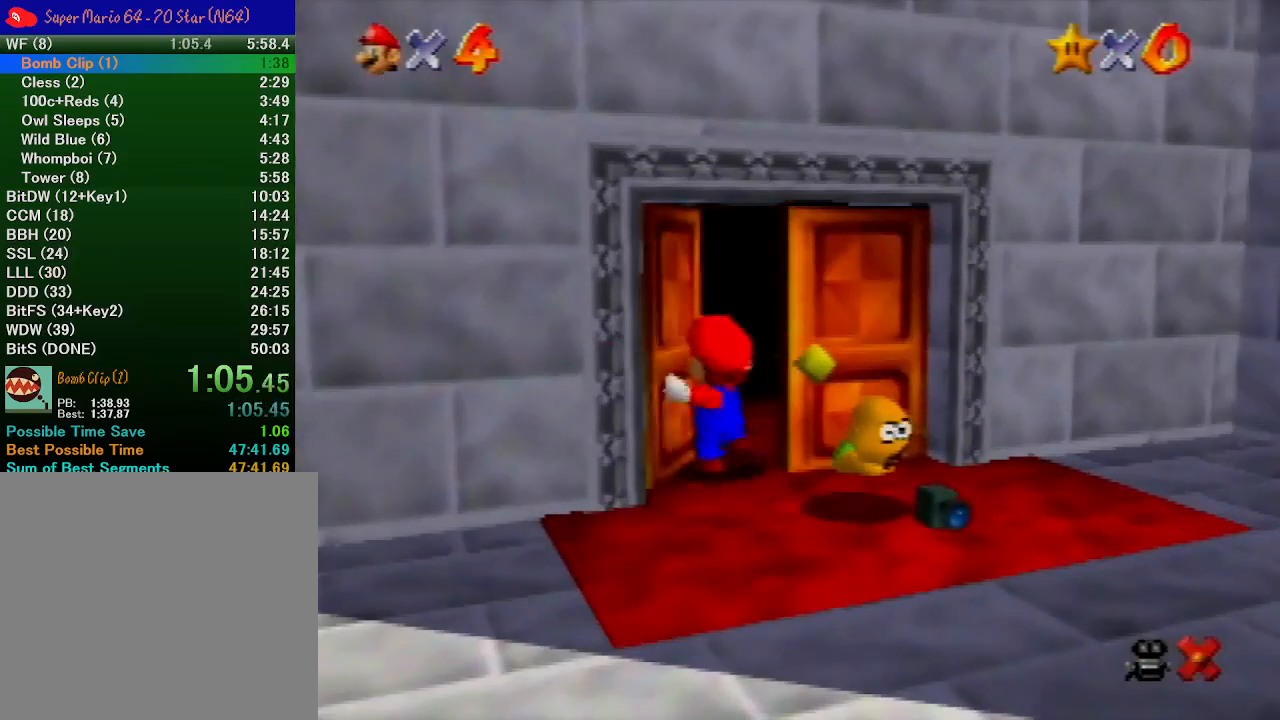
{"buttons": [], "left_stick": "center", "events": []}
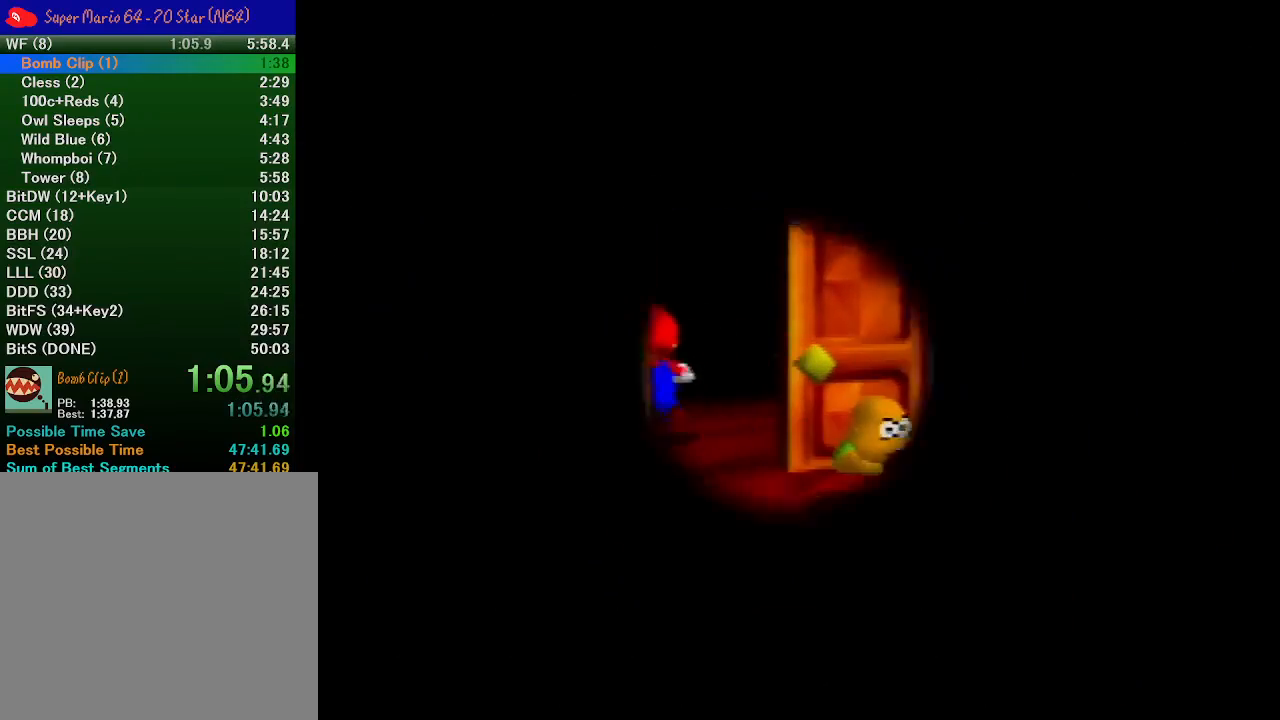
{"buttons": [], "left_stick": "center", "events": []}
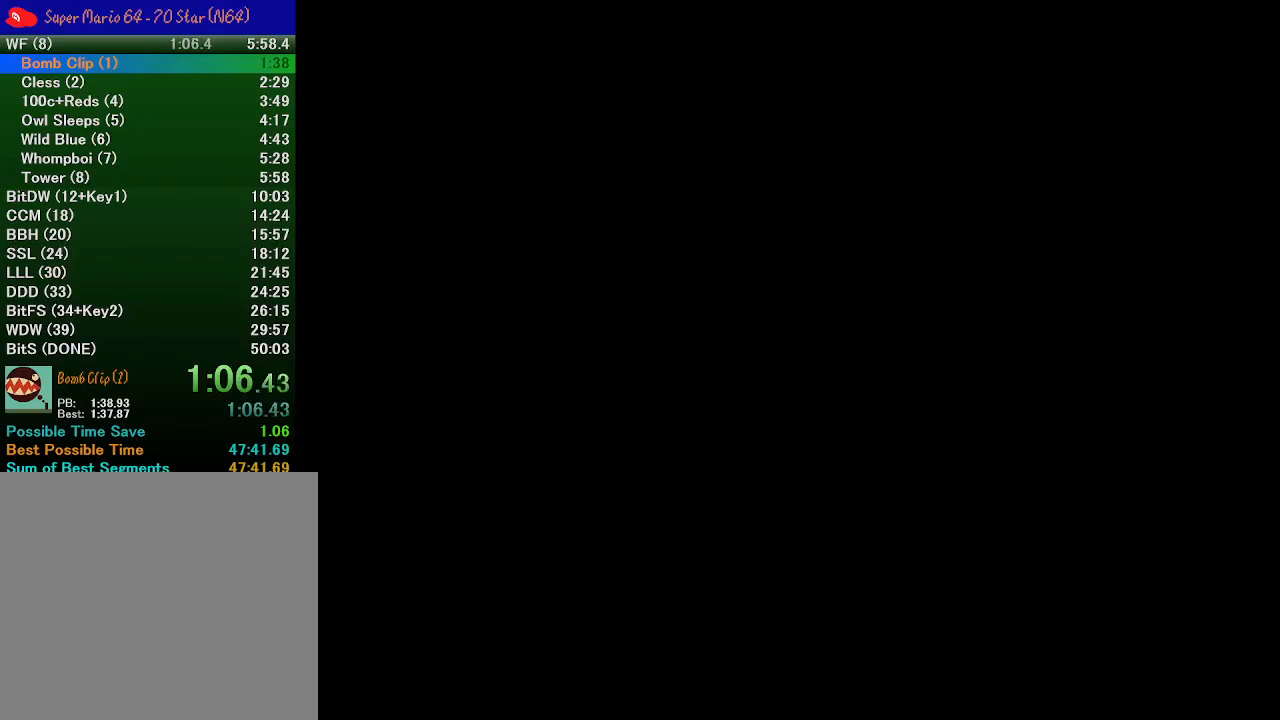
{"buttons": [], "left_stick": "center", "events": []}
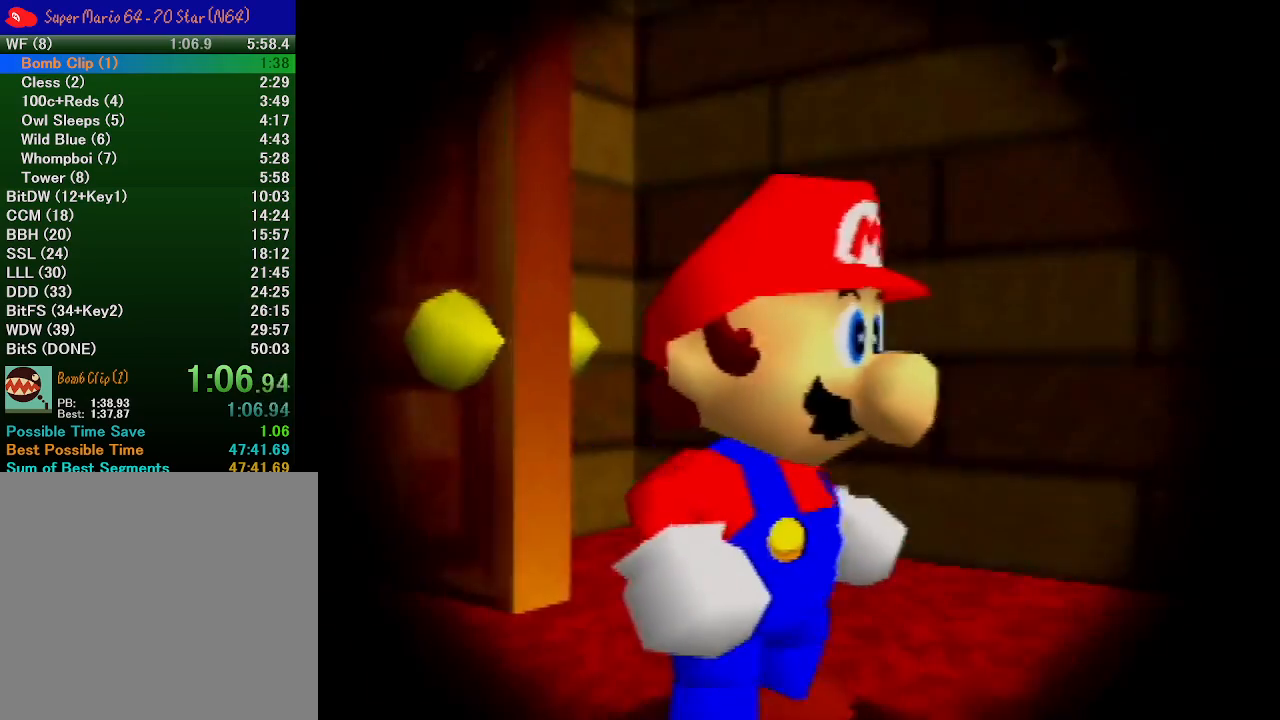
{"buttons": [], "left_stick": "center", "events": []}
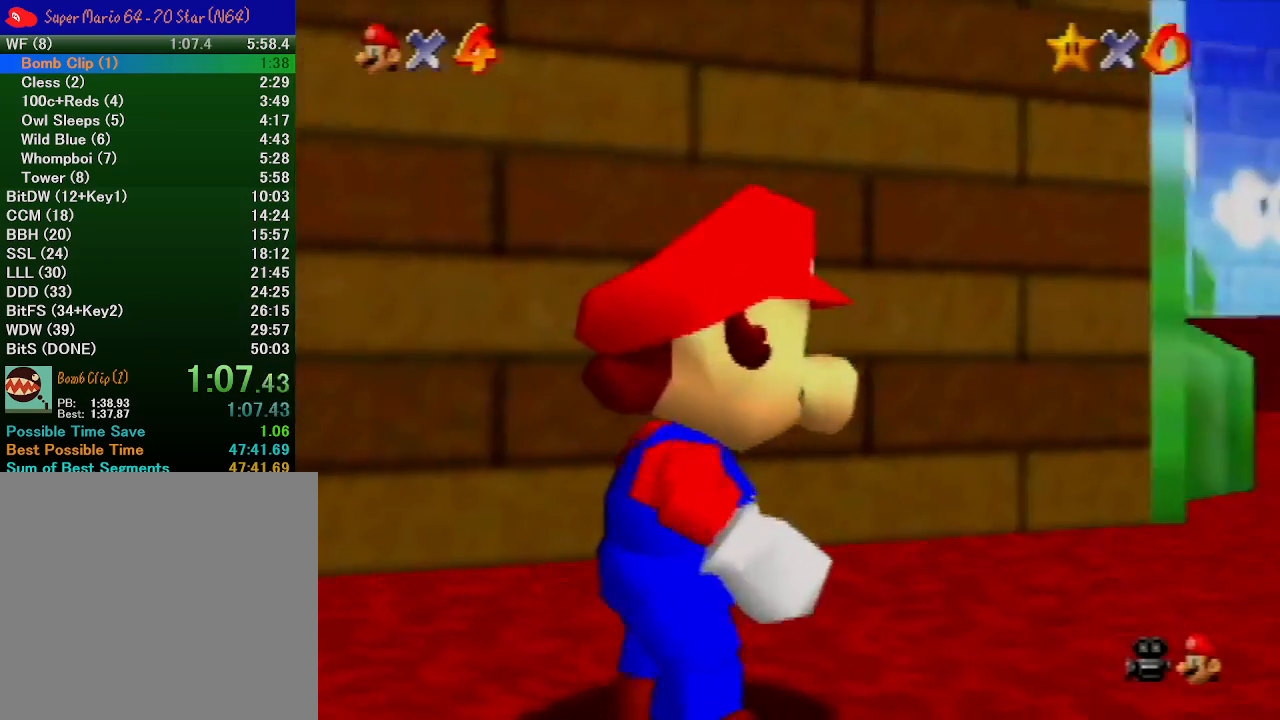
{"buttons": [], "left_stick": "up", "events": [[333, "left_stick", "up-right"], [433, "left_stick", "up"]]}
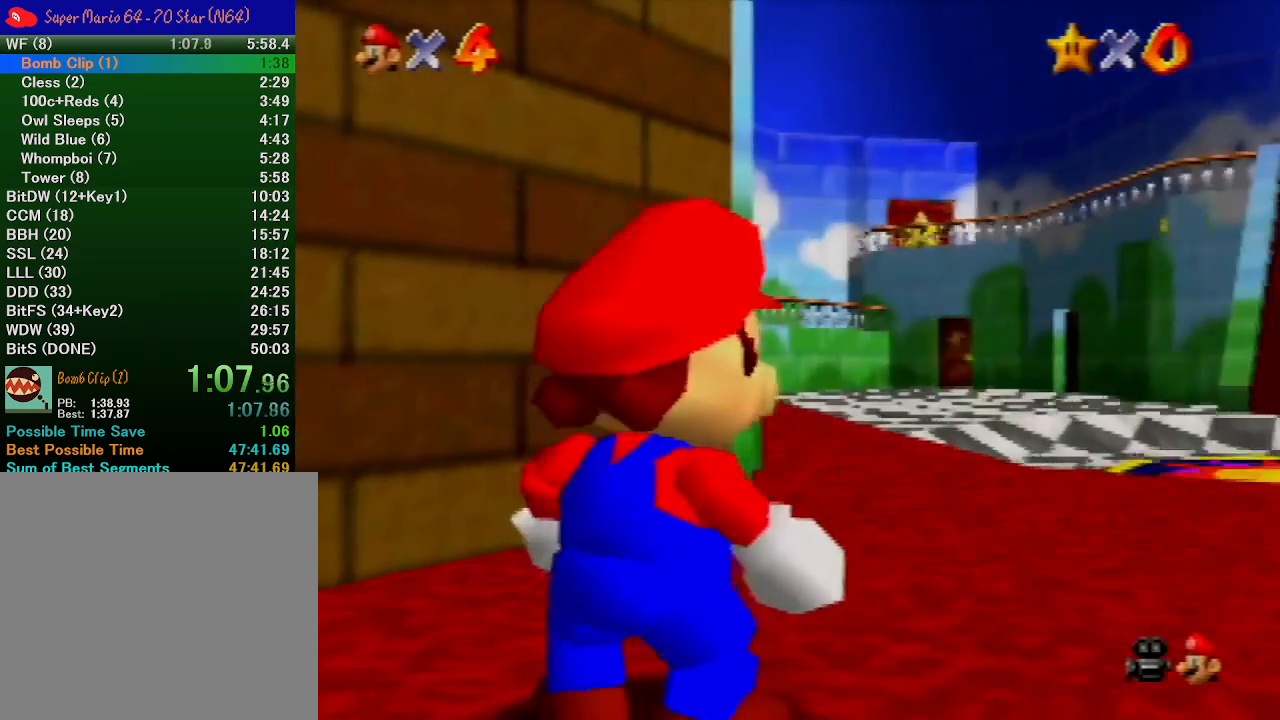
{"buttons": [], "left_stick": "up", "events": []}
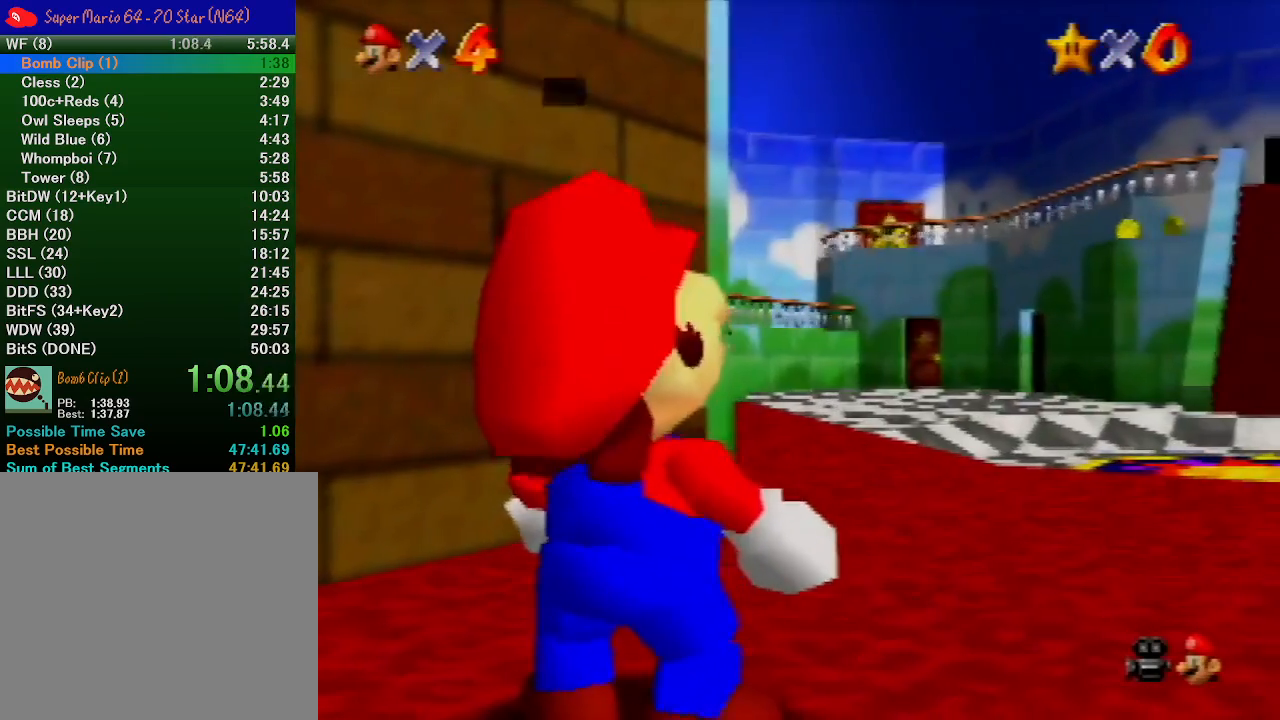
{"buttons": [], "left_stick": "up", "events": [[167, "B", "down"], [233, "B", "up"]]}
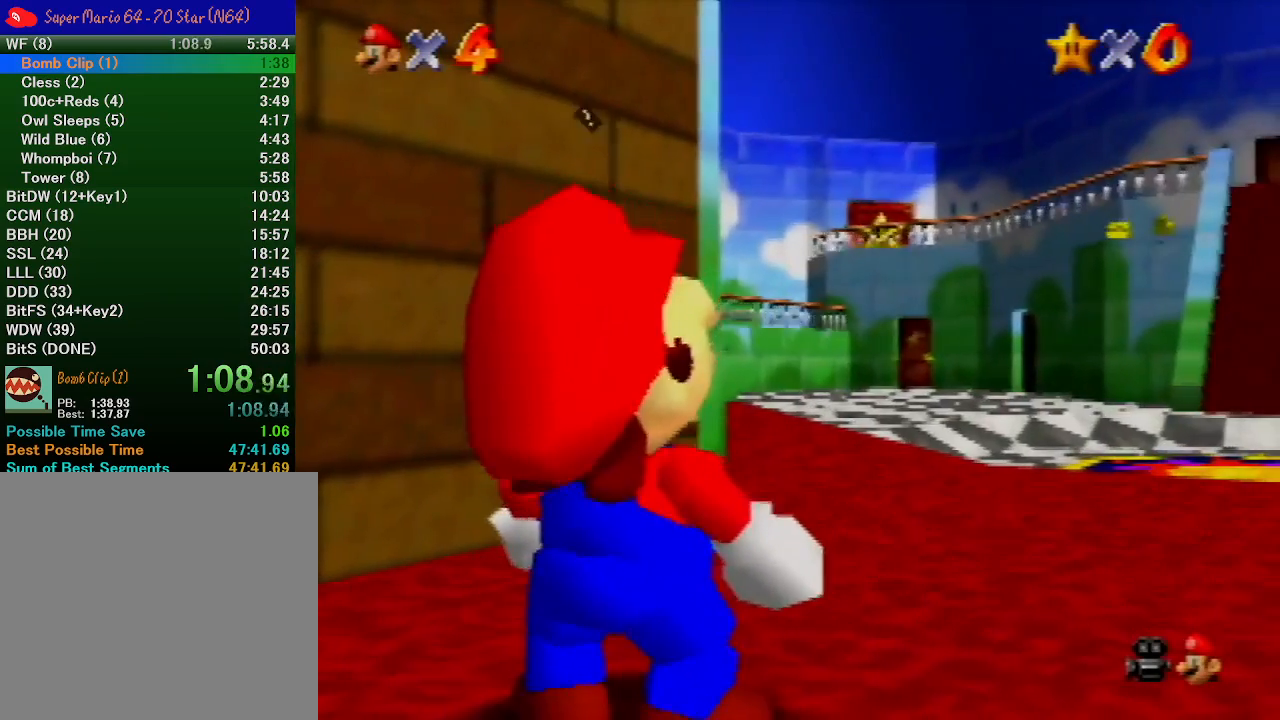
{"buttons": [], "left_stick": "up", "events": []}